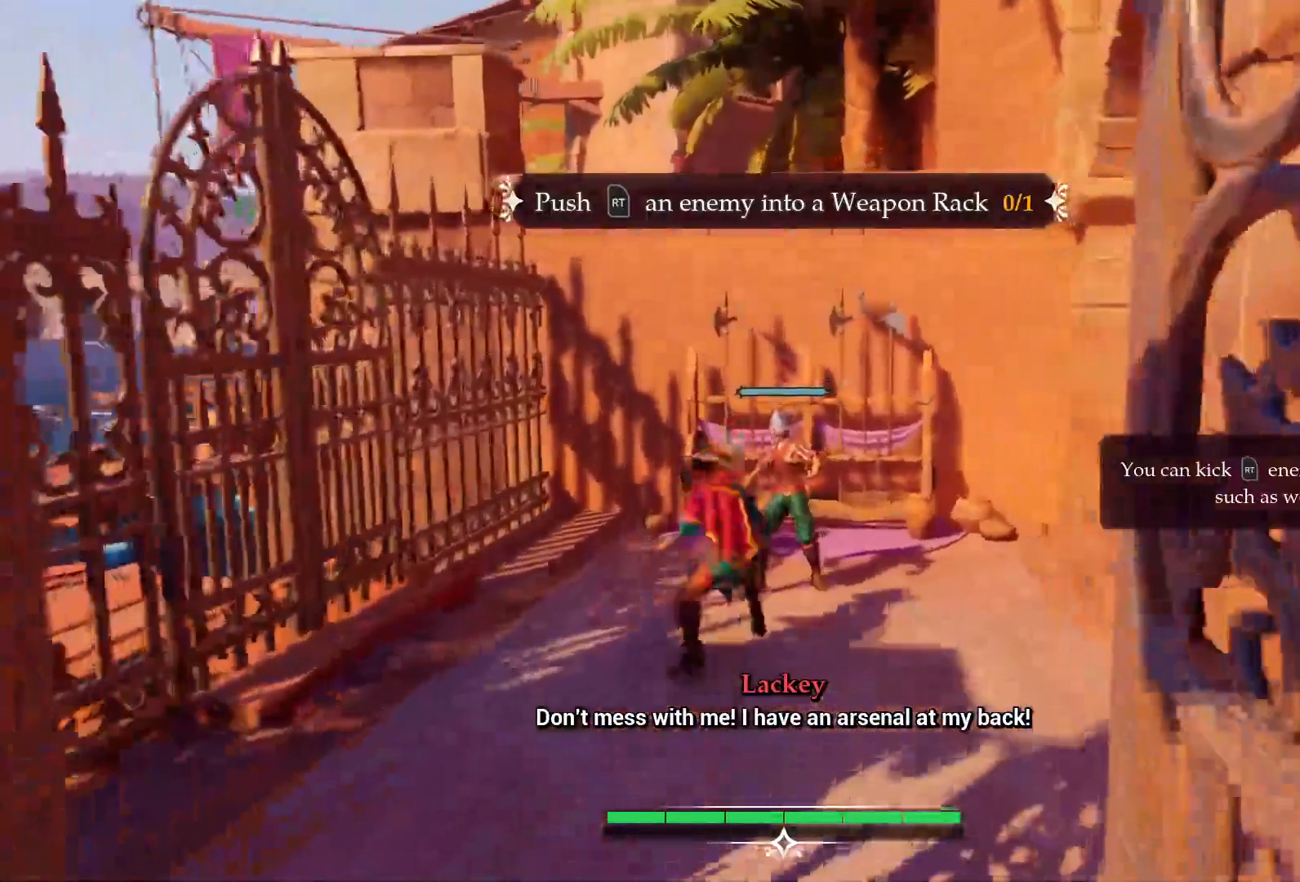
Gameplay with a controller (PlayStation layout); each line is a JSON object with the inputs held at the frame after it (dt_ms = milliseconds from this image to that frame). "events" lists button and stick changes between this image and that frame as [ms after this image, input, new state], when the widget could be followed in between. Not read: L3 R3.
{"dt_ms": 500, "buttons": [], "left_stick": "center", "right_stick": "center", "events": [[300, "left_stick", "center"], [383, "R2", "up"]]}
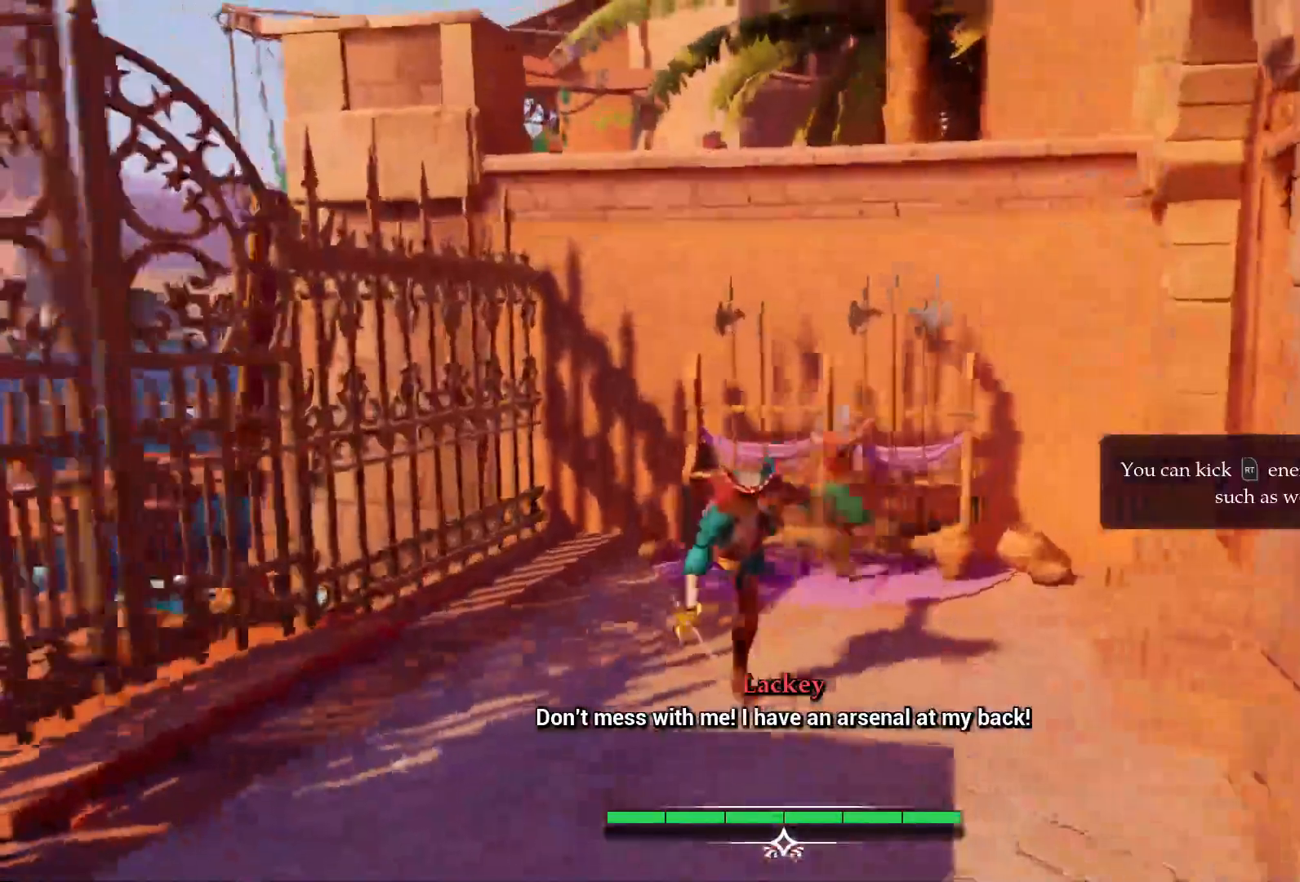
{"dt_ms": 500, "buttons": [], "left_stick": "center", "right_stick": "center", "events": []}
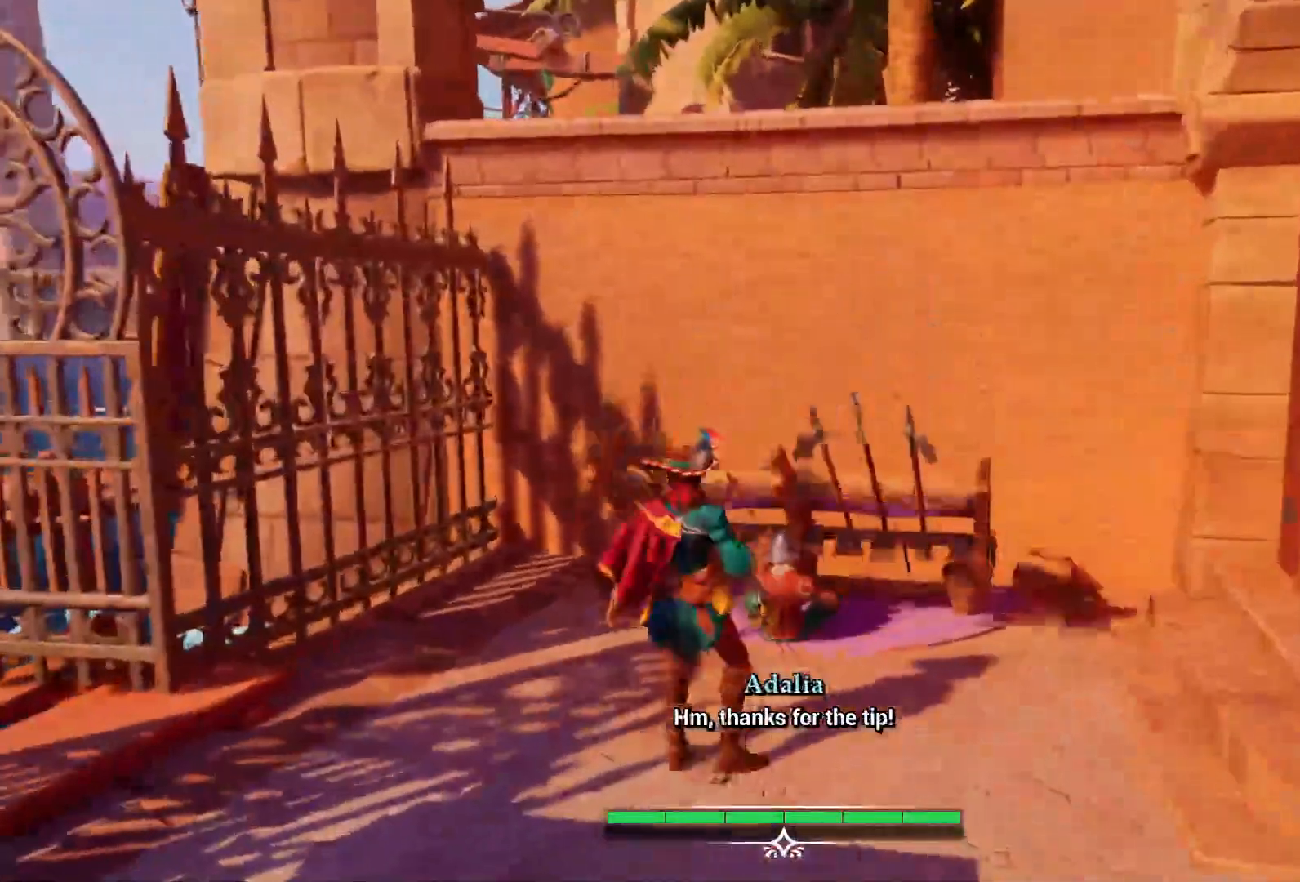
{"dt_ms": 500, "buttons": [], "left_stick": "center", "right_stick": "center", "events": []}
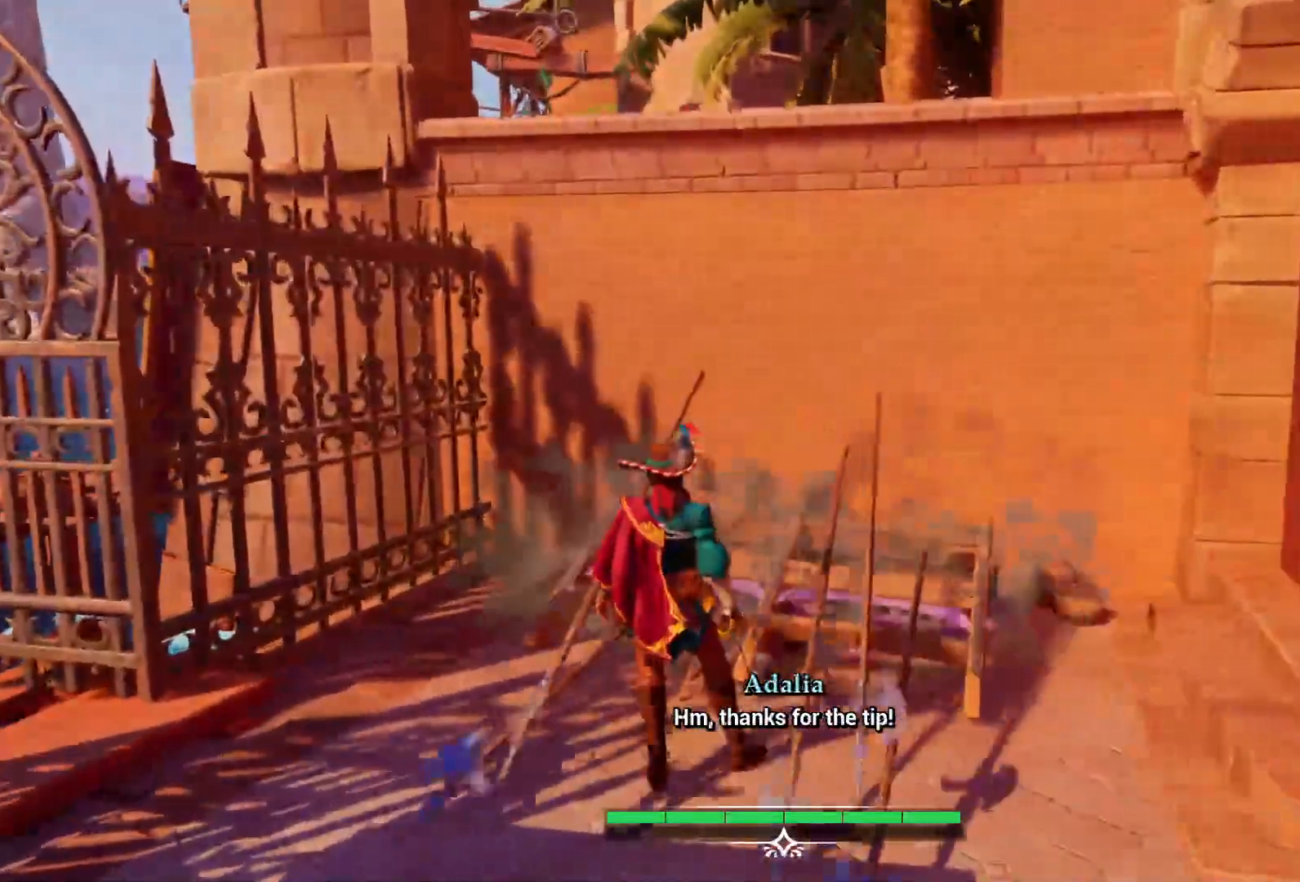
{"dt_ms": 500, "buttons": [], "left_stick": "up-left", "right_stick": "left", "events": [[183, "right_stick", "left"], [483, "left_stick", "up-left"]]}
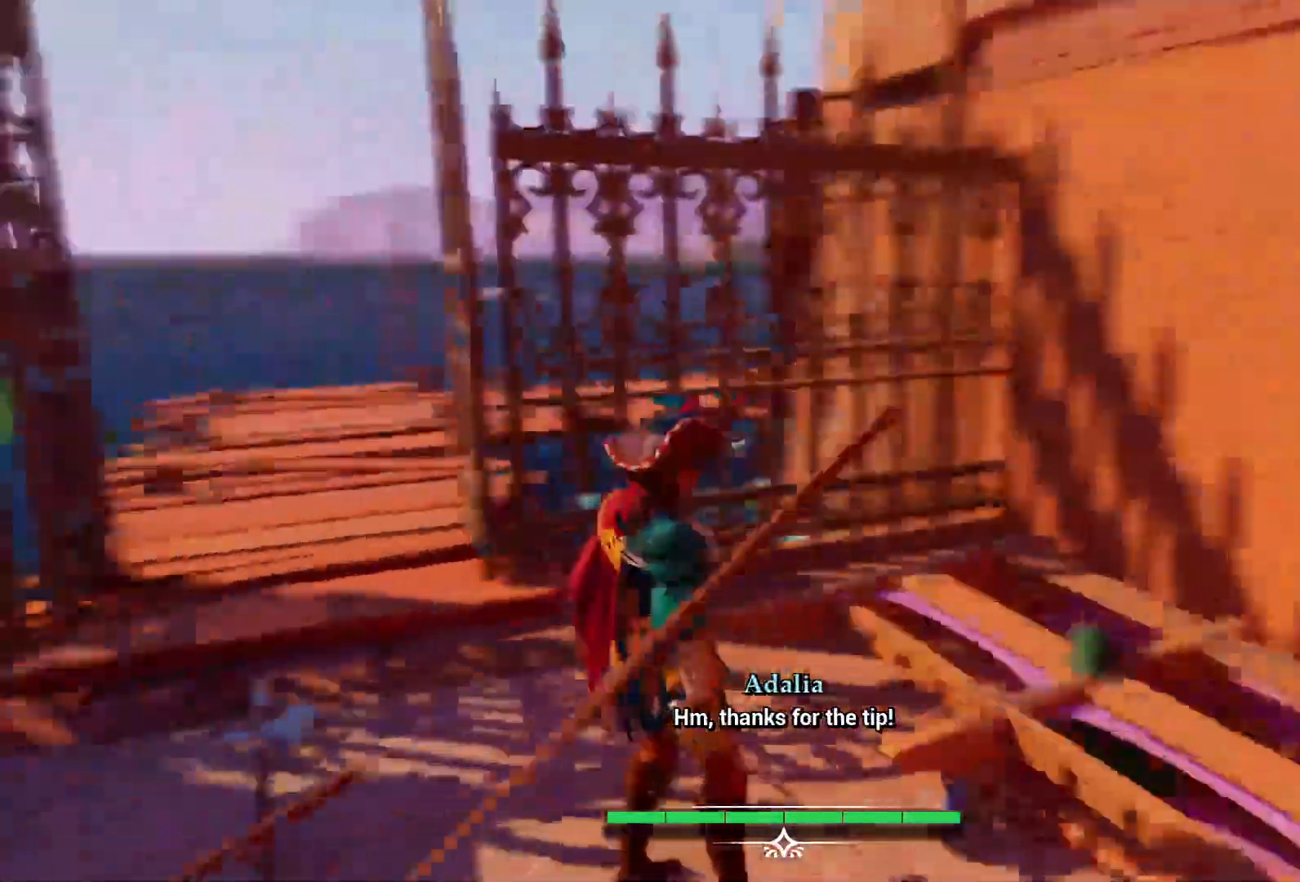
{"dt_ms": 500, "buttons": [], "left_stick": "up", "right_stick": "center", "events": [[133, "right_stick", "down-left"], [283, "right_stick", "center"], [367, "left_stick", "up"]]}
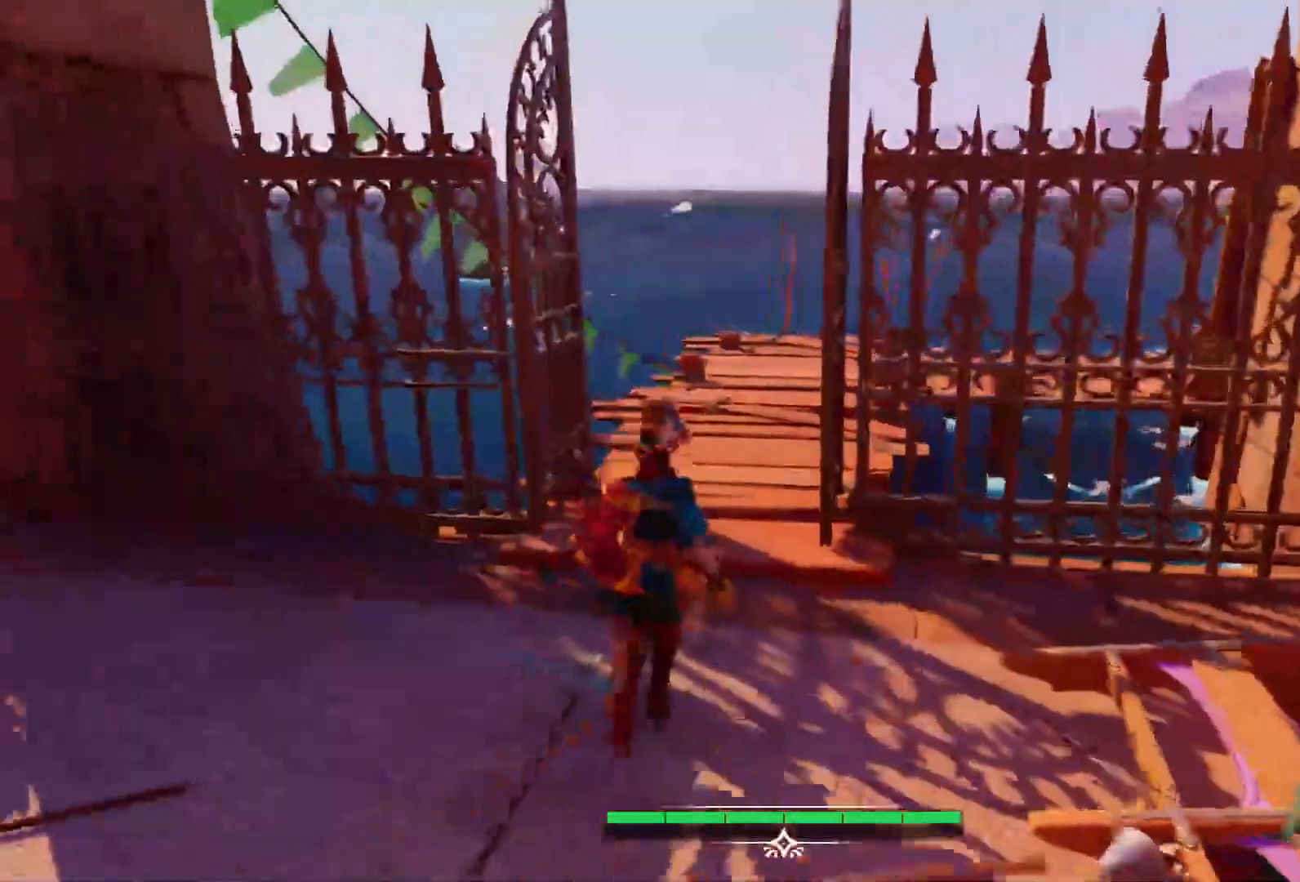
{"dt_ms": 500, "buttons": [], "left_stick": "up", "right_stick": "center", "events": []}
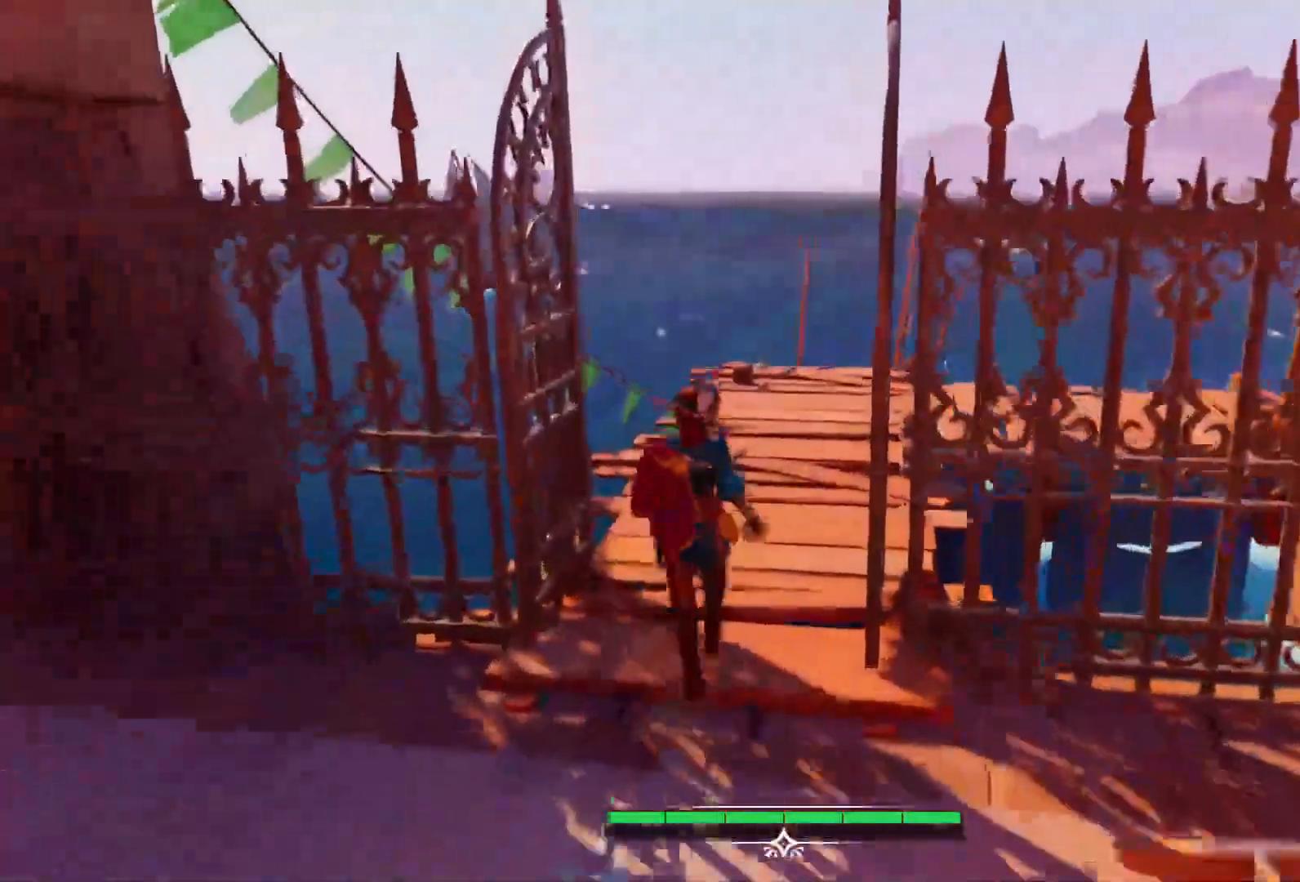
{"dt_ms": 500, "buttons": [], "left_stick": "up", "right_stick": "center", "events": []}
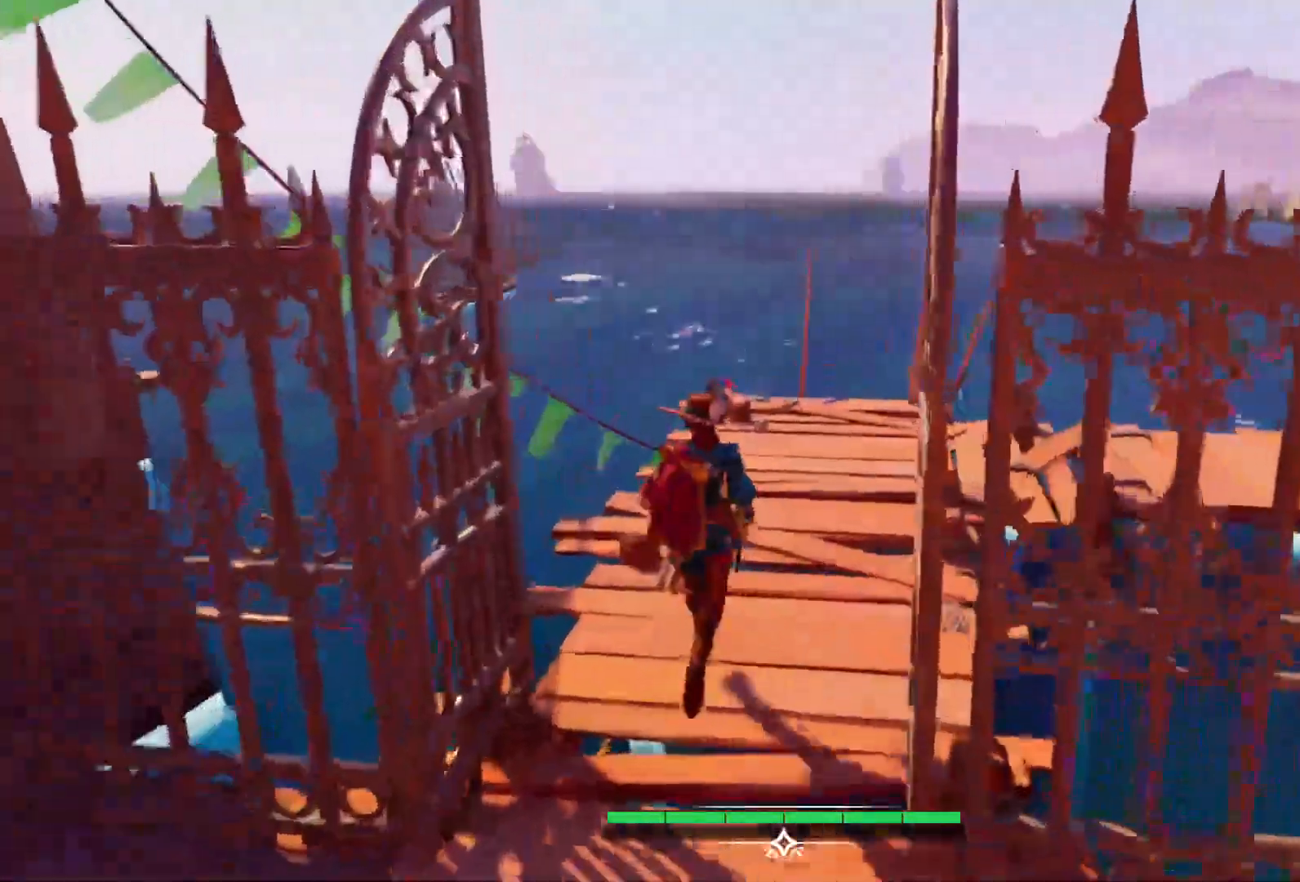
{"dt_ms": 500, "buttons": [], "left_stick": "up", "right_stick": "right", "events": [[333, "right_stick", "right"]]}
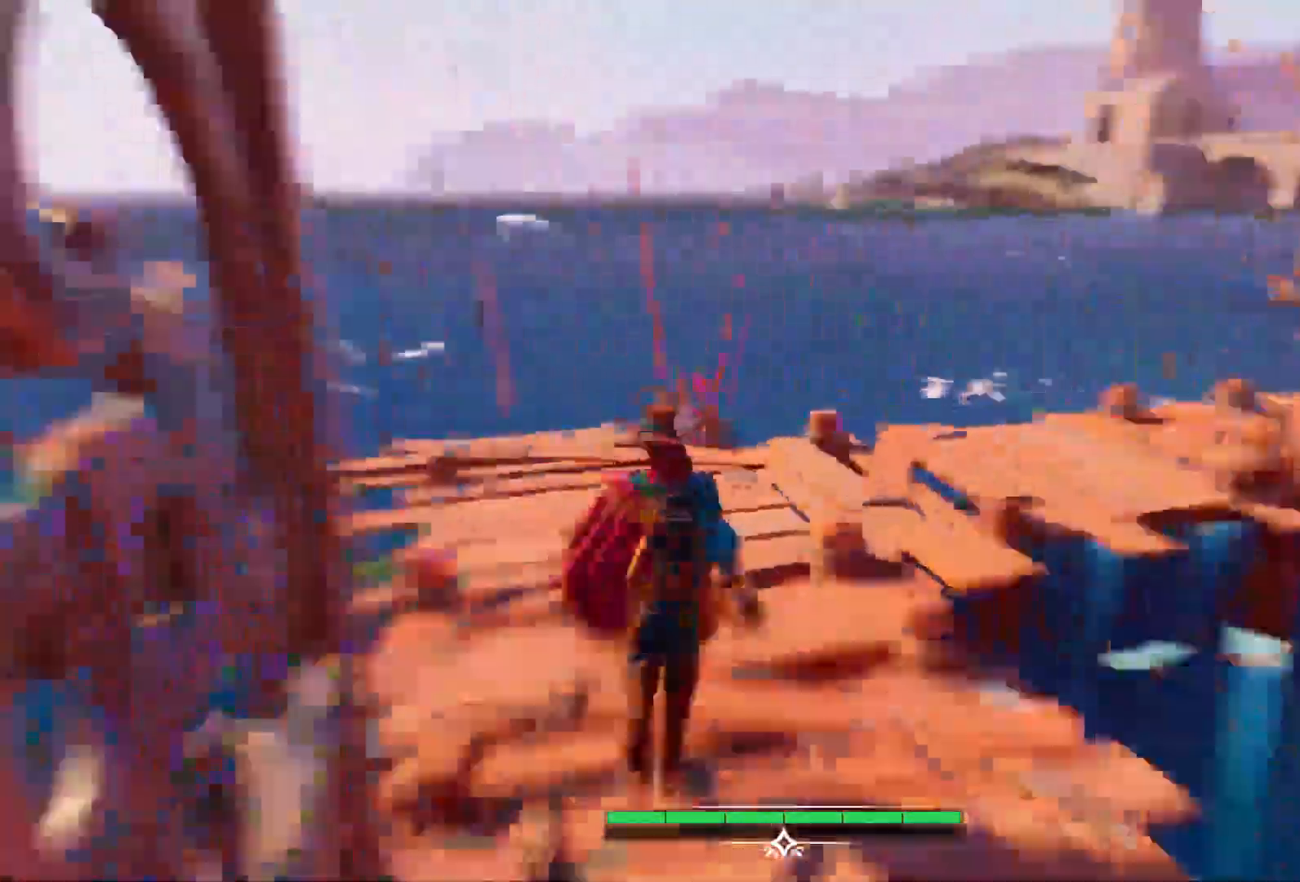
{"dt_ms": 500, "buttons": [], "left_stick": "up-left", "right_stick": "right"}
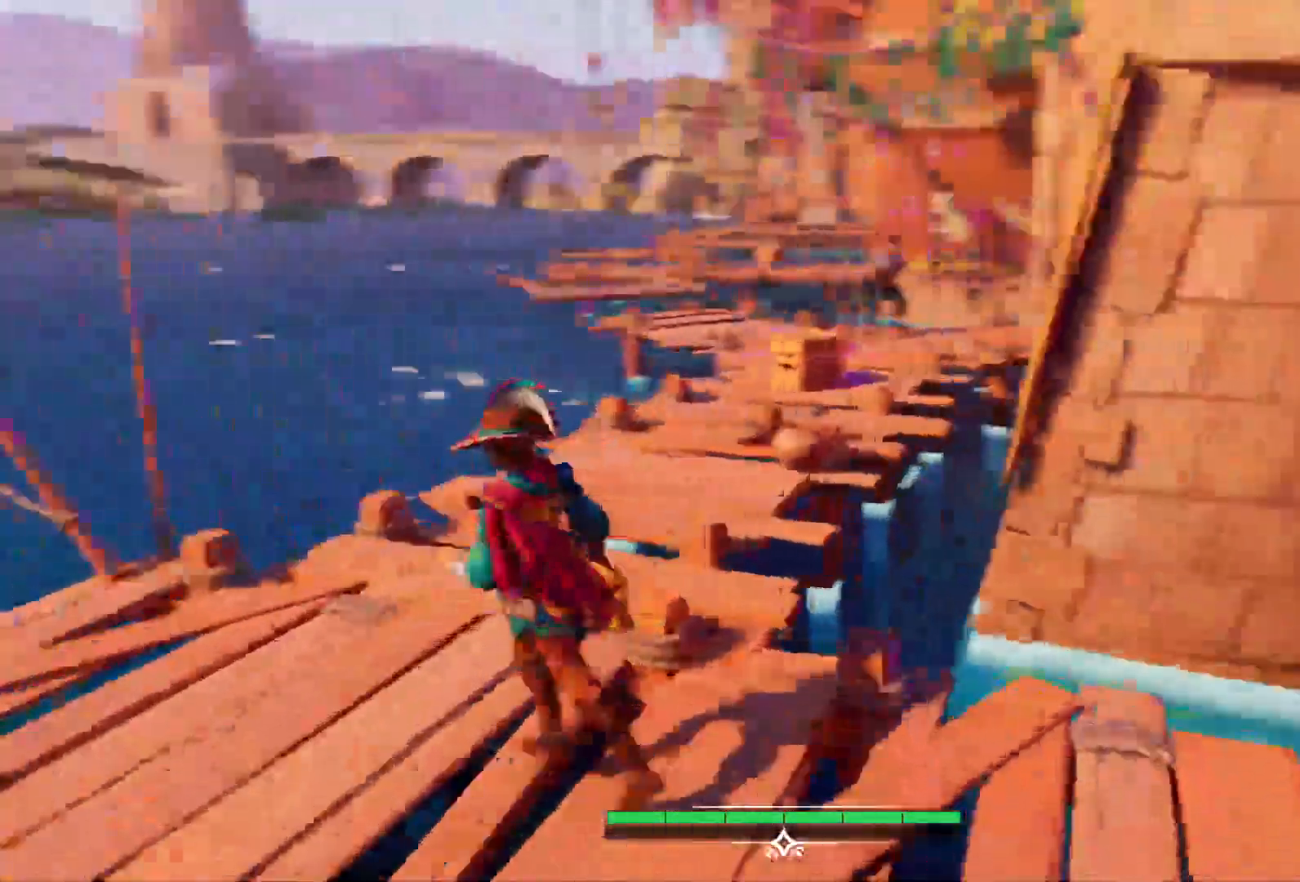
{"dt_ms": 500, "buttons": [], "left_stick": "up-left", "right_stick": "center", "events": [[250, "right_stick", "center"], [350, "DPAD_UP", "down"], [450, "DPAD_UP", "up"]]}
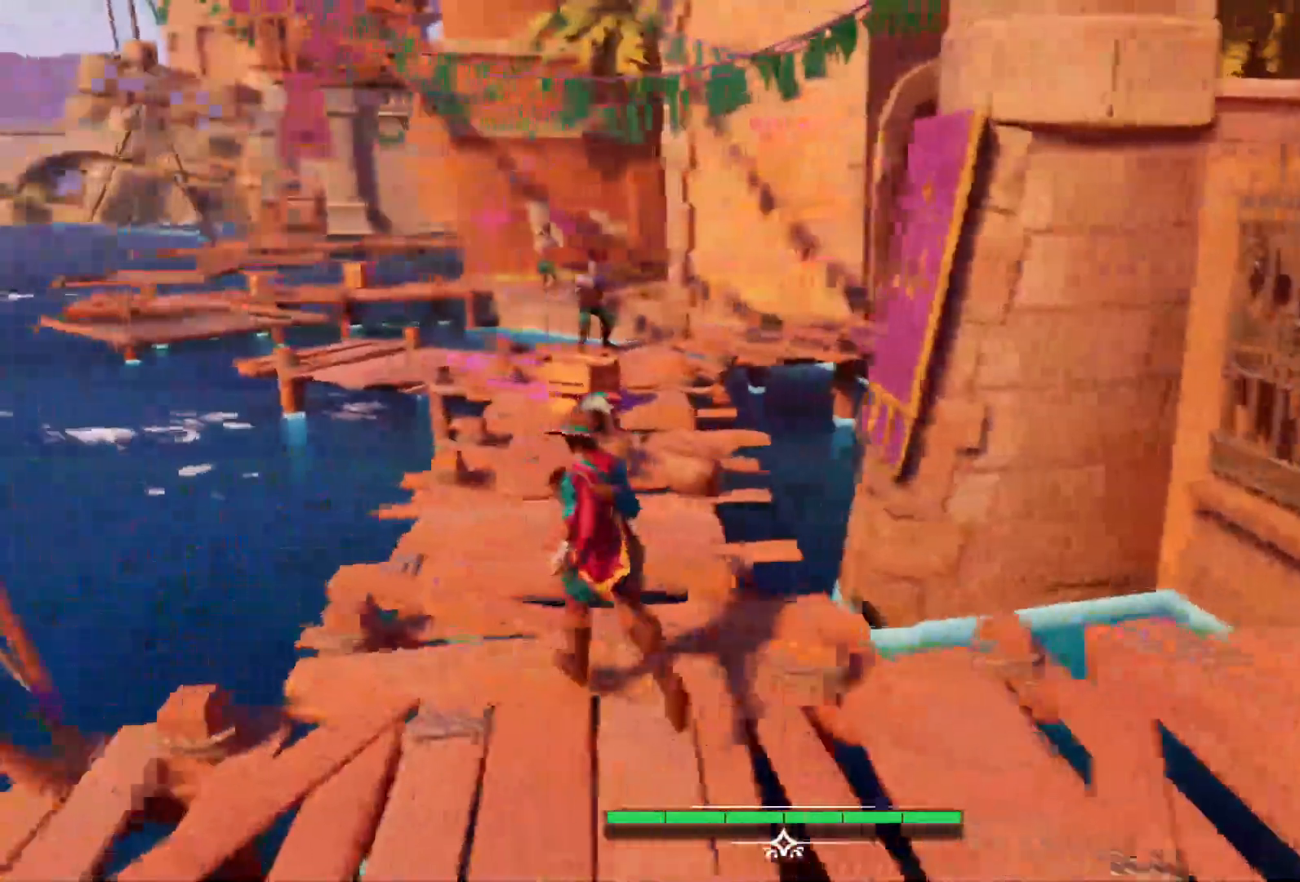
{"dt_ms": 500, "buttons": [], "left_stick": "up", "right_stick": "center", "events": [[233, "left_stick", "up"]]}
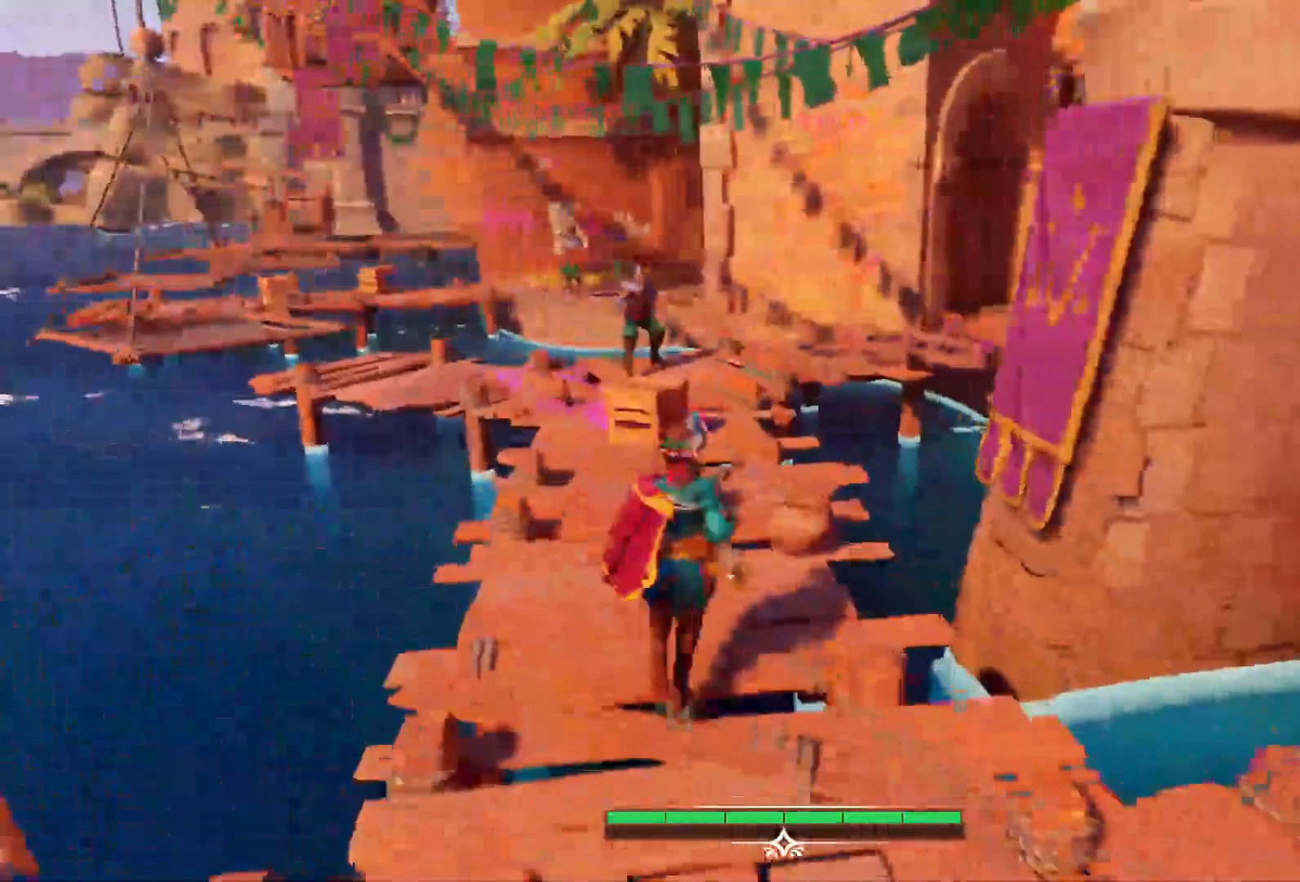
{"dt_ms": 500, "buttons": ["DPAD_DOWN"], "left_stick": "up", "right_stick": "center", "events": [[383, "DPAD_DOWN", "down"]]}
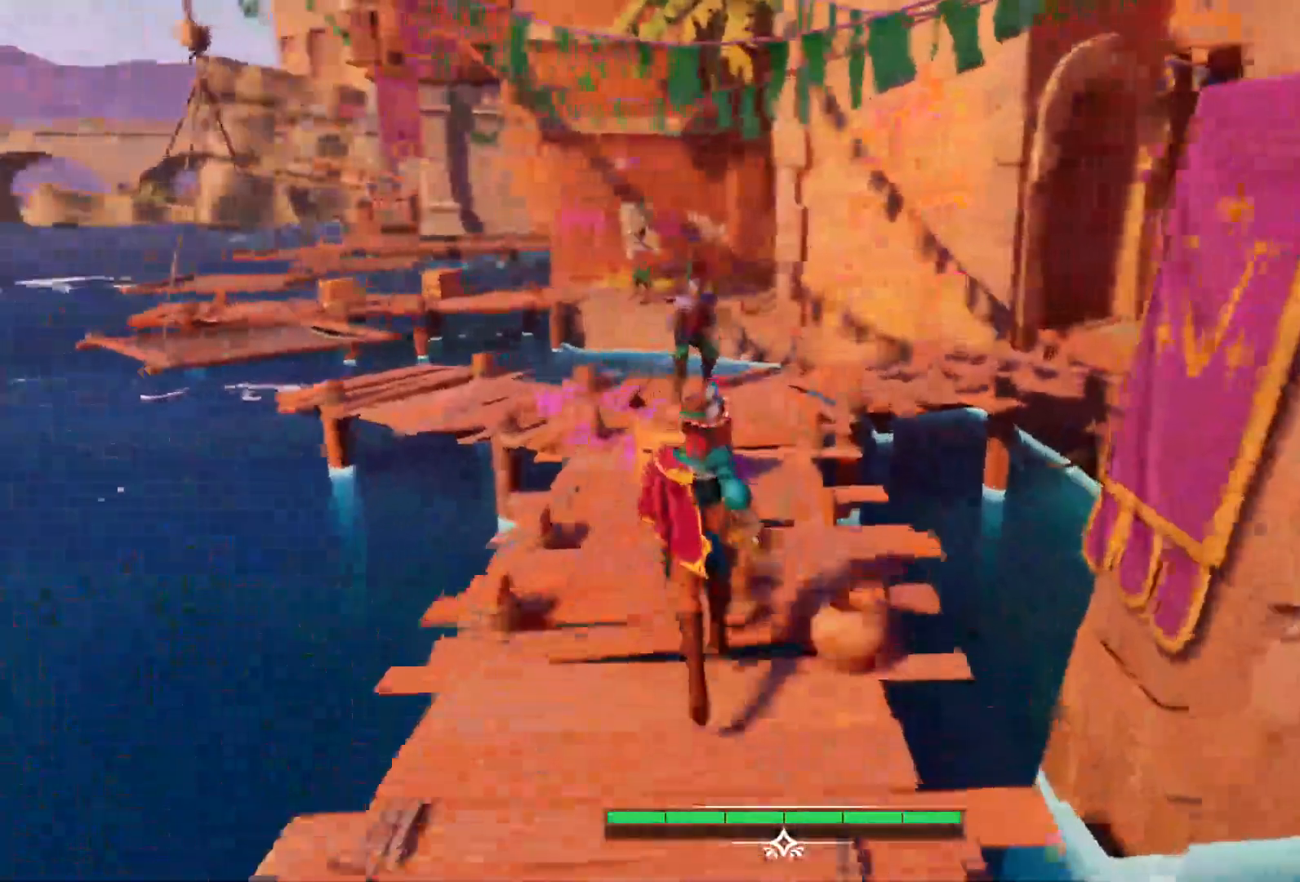
{"dt_ms": 500, "buttons": [], "left_stick": "up", "right_stick": "center"}
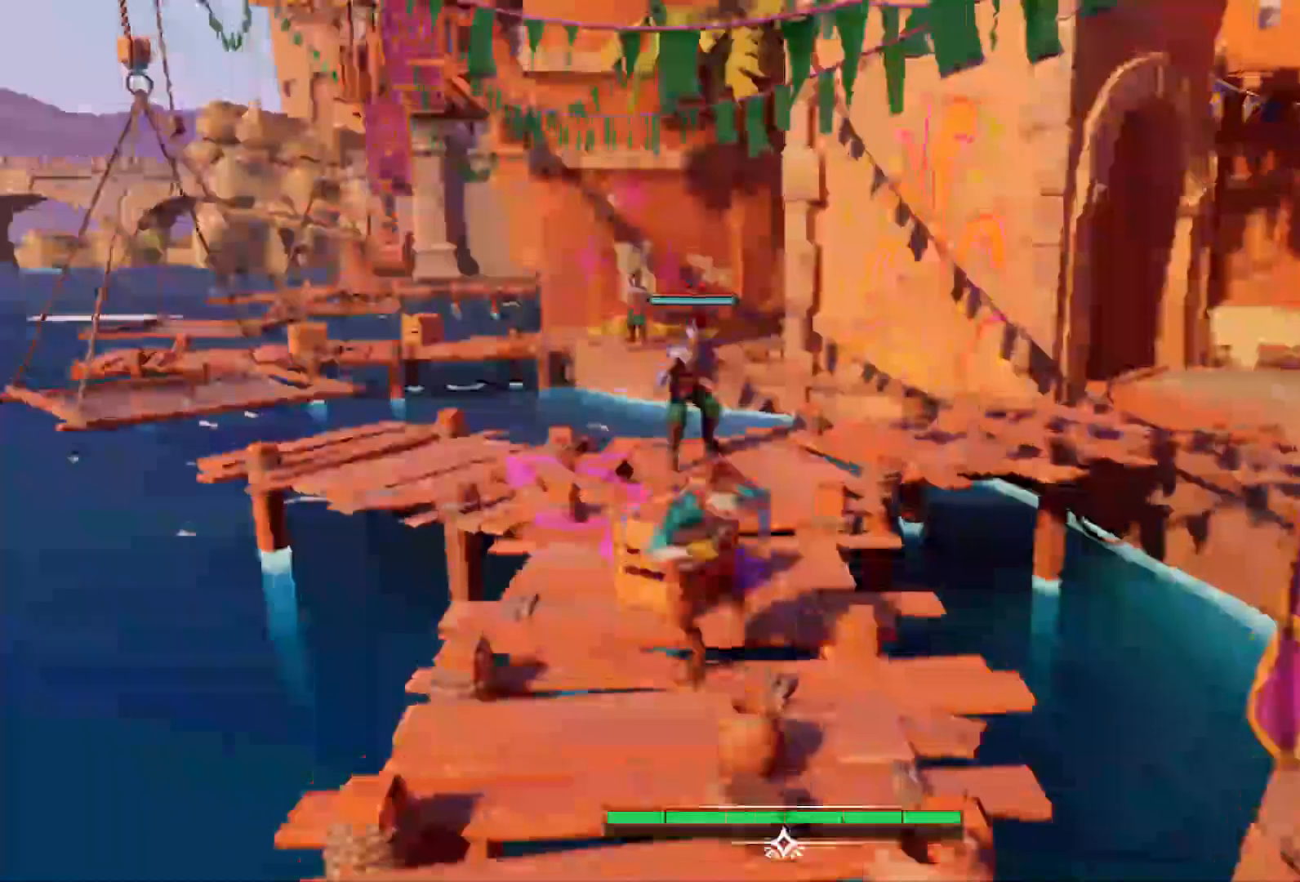
{"dt_ms": 500, "buttons": [], "left_stick": "up", "right_stick": "center", "events": [[267, "DPAD_LEFT", "down"], [400, "DPAD_LEFT", "up"]]}
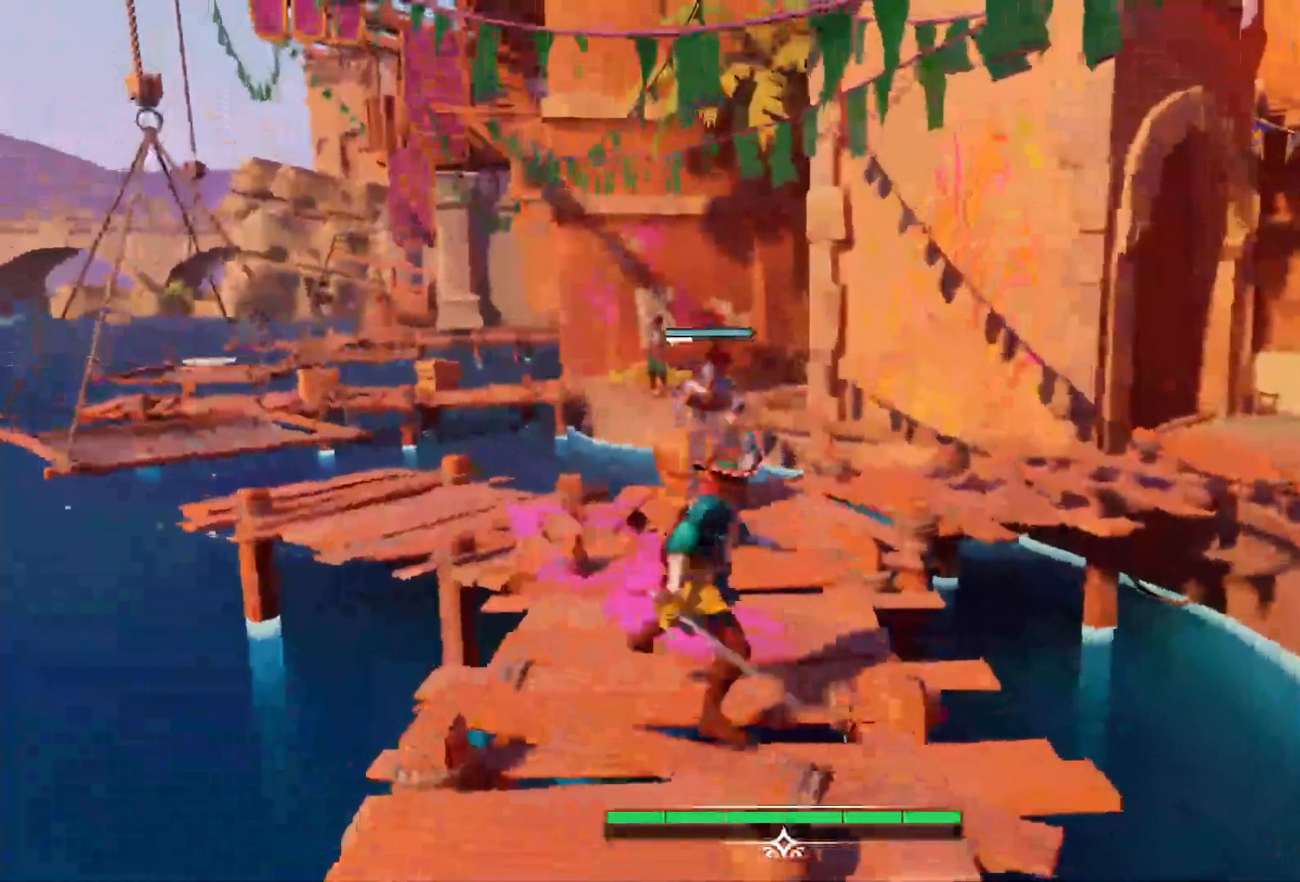
{"dt_ms": 500, "buttons": ["DPAD_LEFT"], "left_stick": "up", "right_stick": "center", "events": [[200, "DPAD_LEFT", "down"], [300, "DPAD_LEFT", "up"], [433, "DPAD_LEFT", "down"]]}
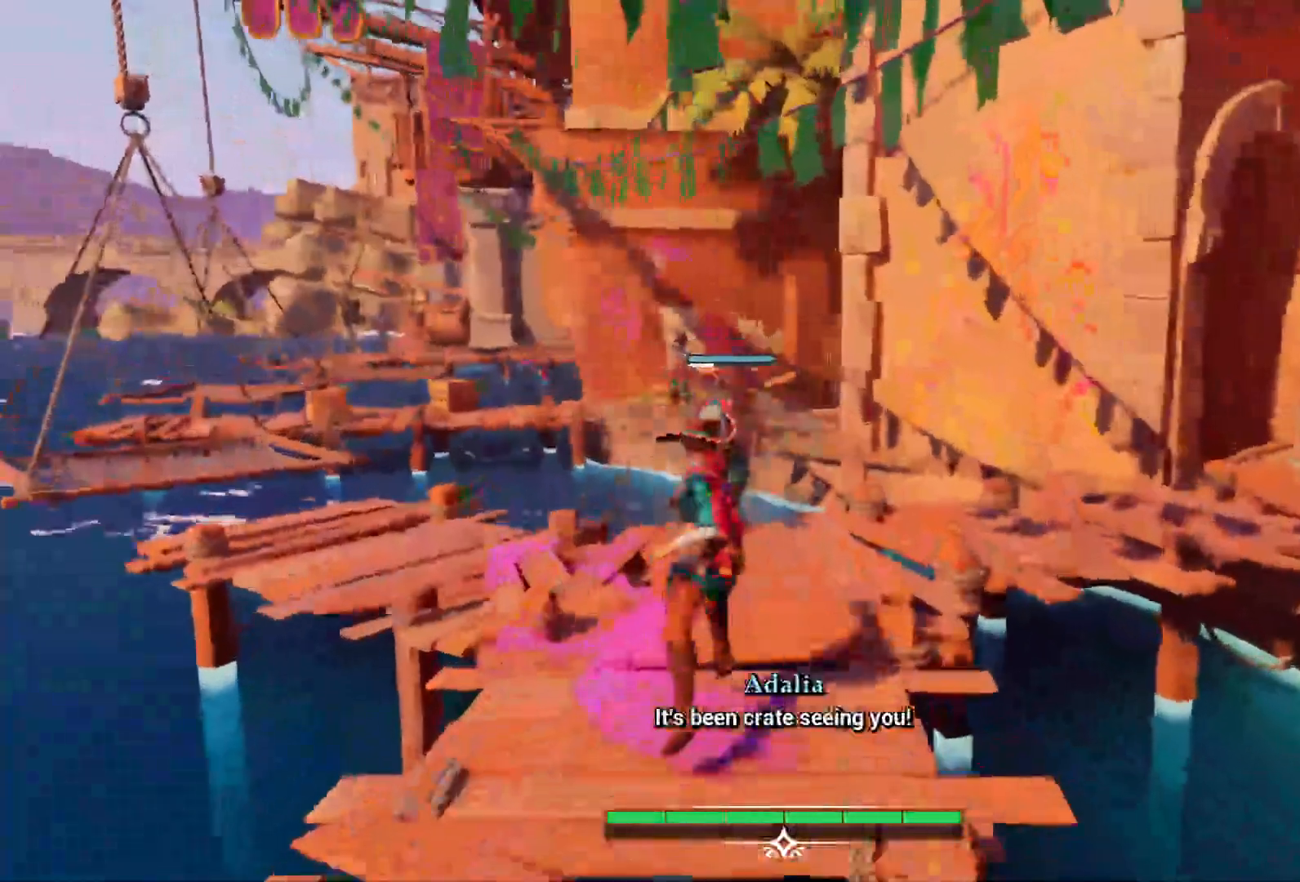
{"dt_ms": 500, "buttons": ["R2"], "left_stick": "up", "right_stick": "center"}
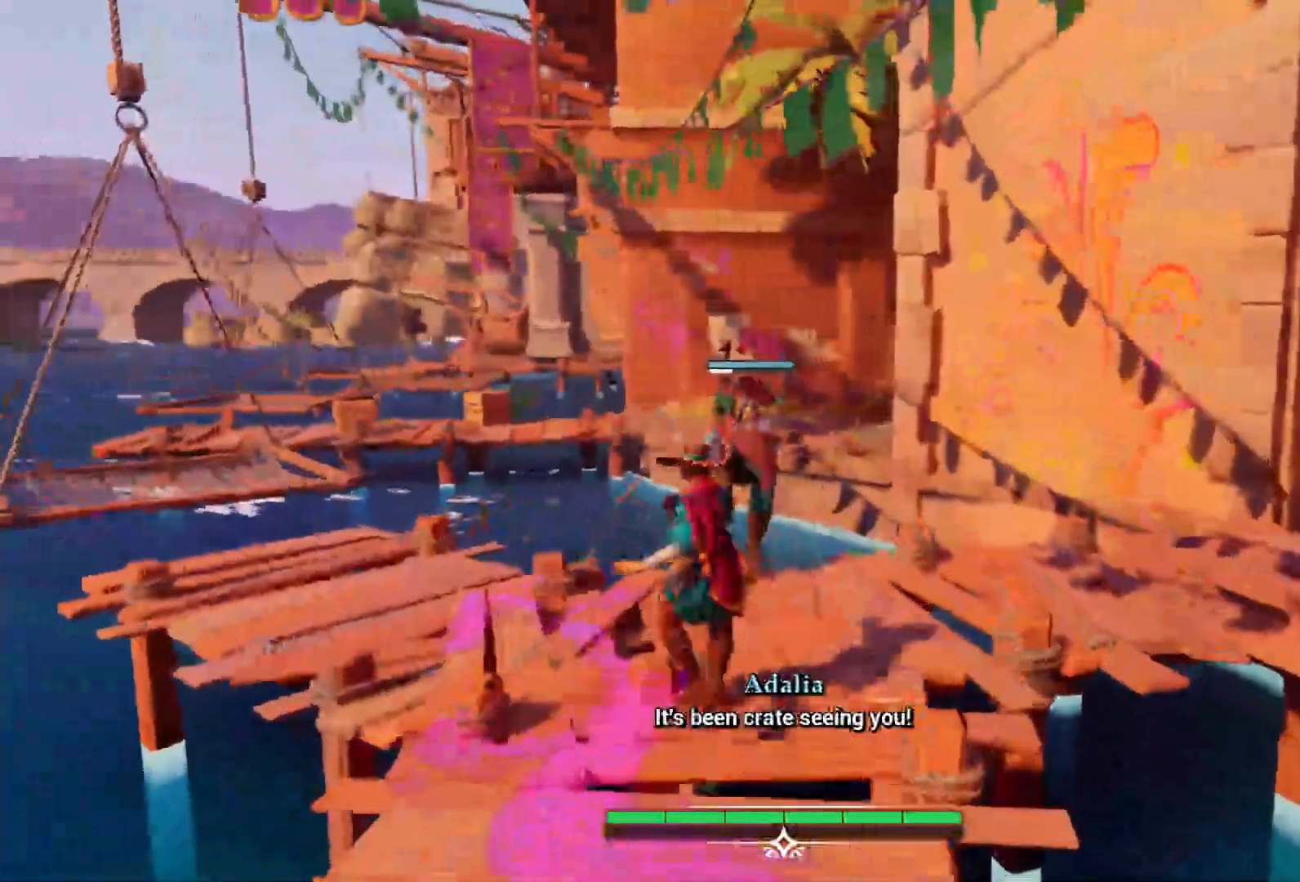
{"dt_ms": 500, "buttons": [], "left_stick": "center", "right_stick": "center", "events": [[250, "left_stick", "center"], [300, "R2", "up"], [350, "DPAD_LEFT", "down"], [400, "DPAD_LEFT", "up"]]}
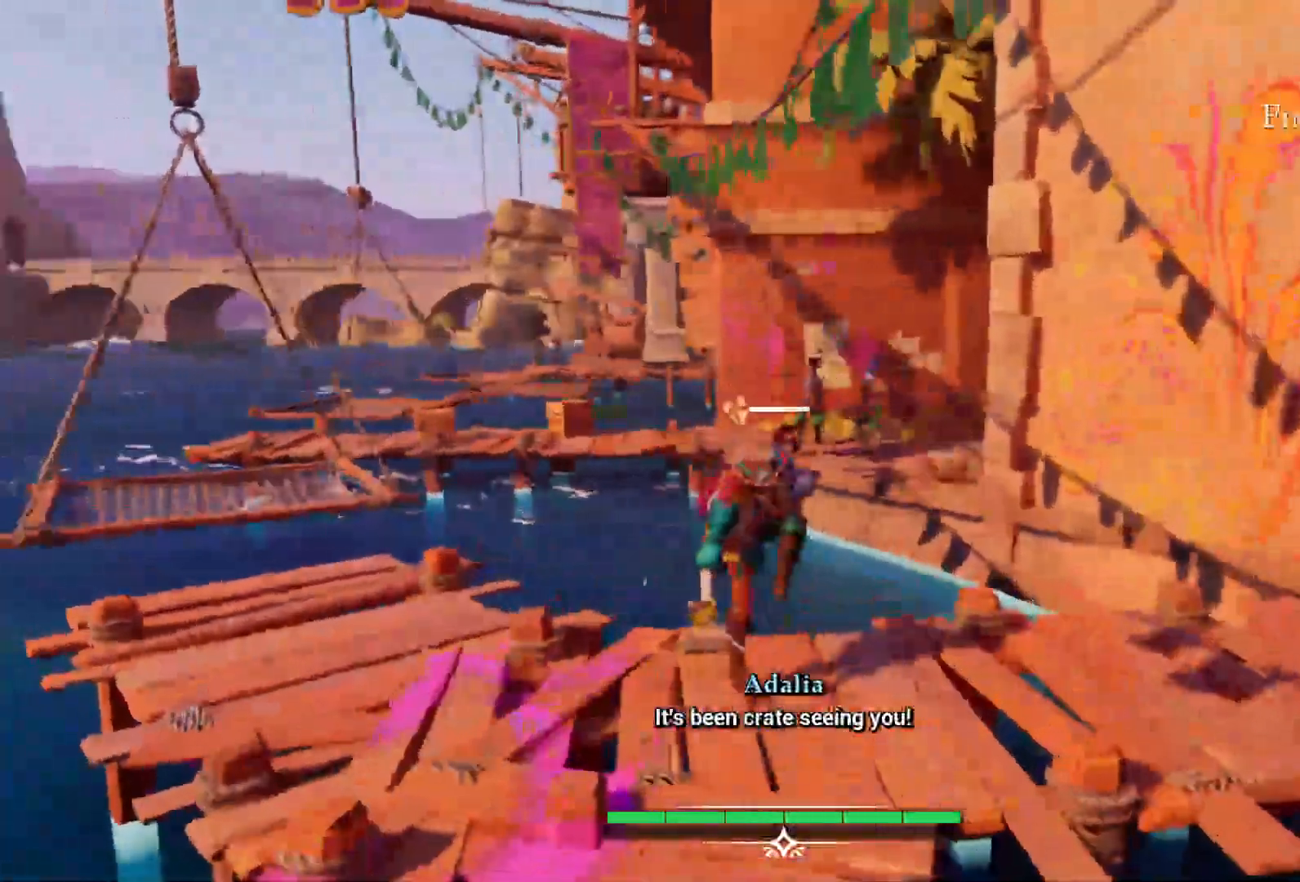
{"dt_ms": 500, "buttons": [], "left_stick": "down", "right_stick": "center", "events": [[417, "left_stick", "down"]]}
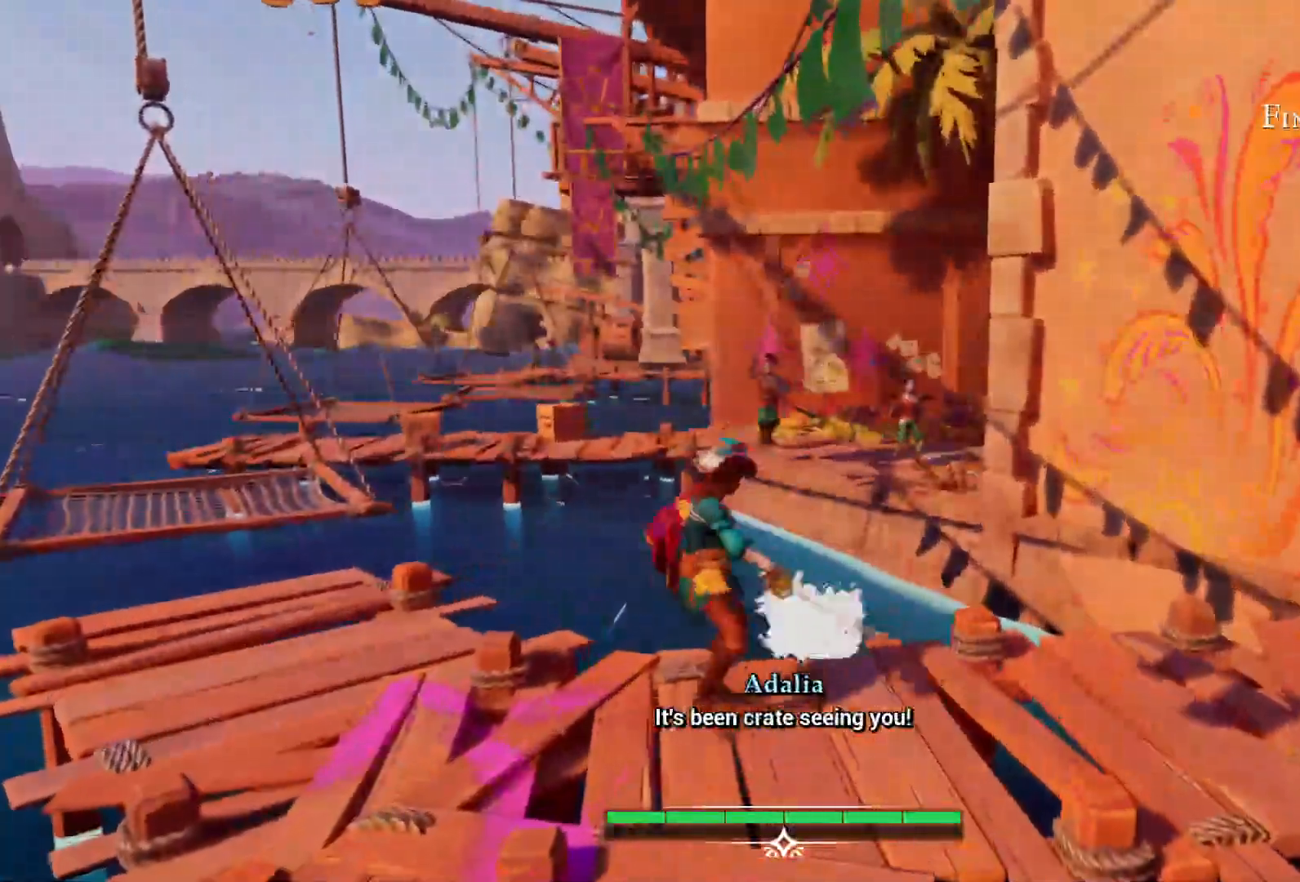
{"dt_ms": 500, "buttons": [], "left_stick": "center", "right_stick": "right", "events": [[117, "right_stick", "right"], [350, "left_stick", "center"]]}
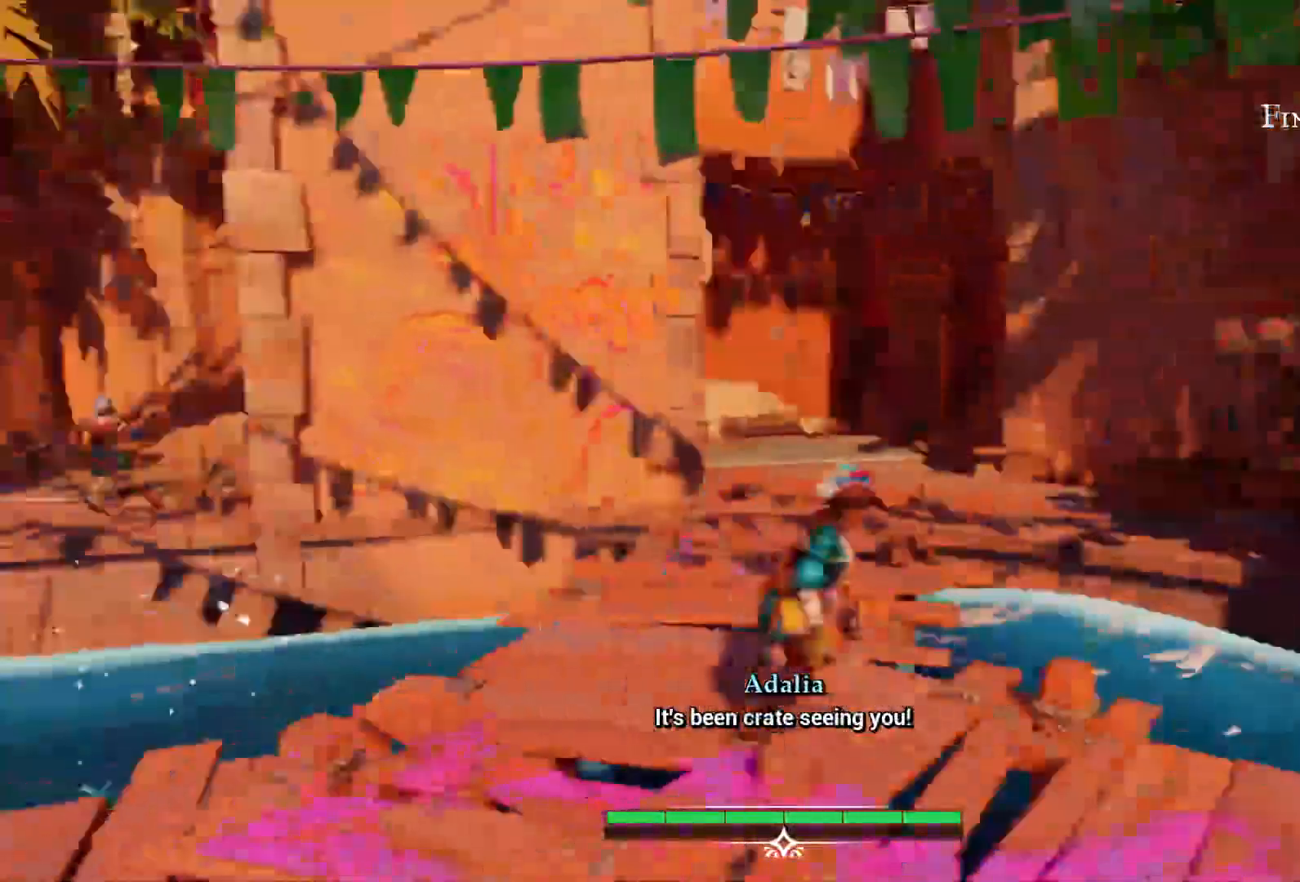
{"dt_ms": 500, "buttons": [], "left_stick": "center", "right_stick": "left", "events": [[267, "right_stick", "left"]]}
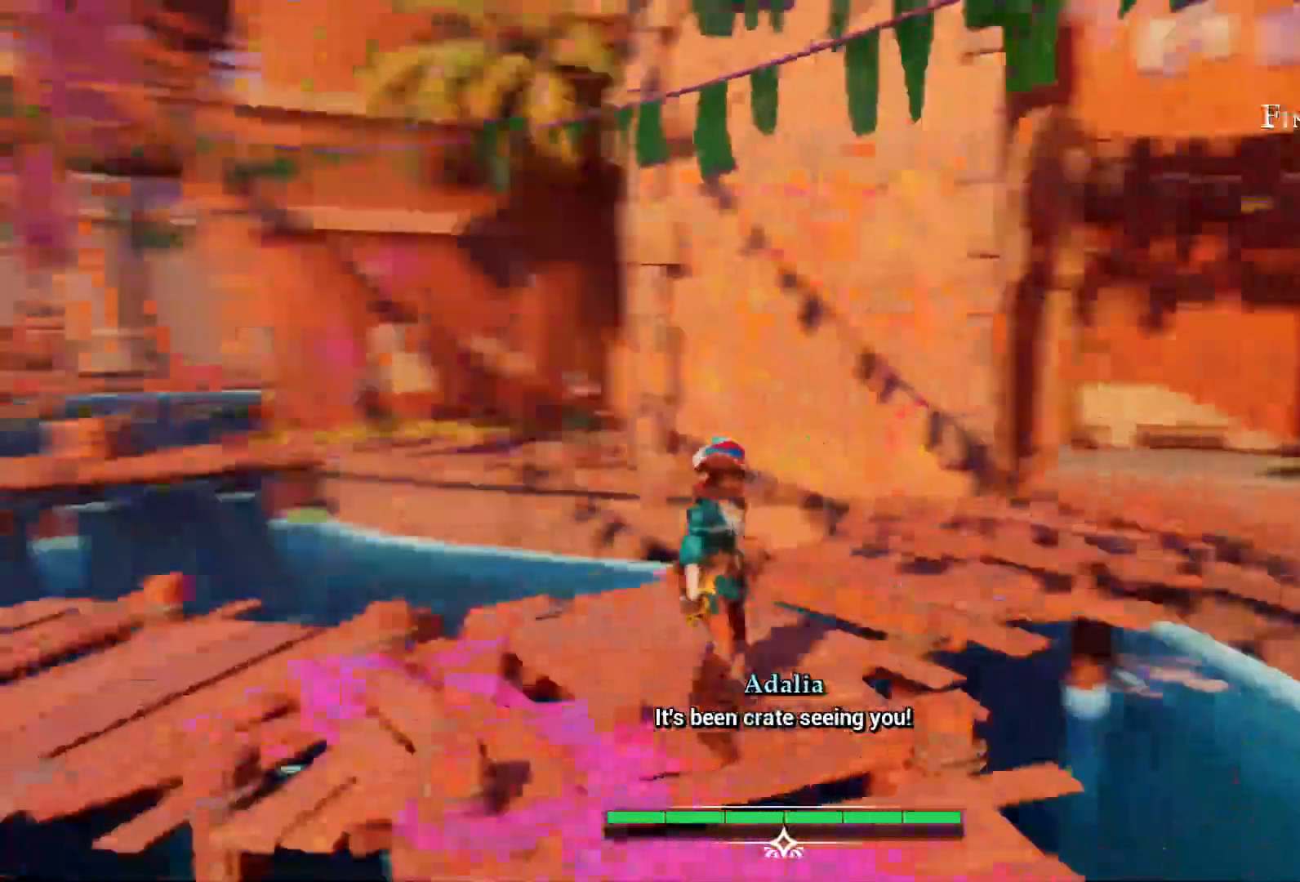
{"dt_ms": 500, "buttons": ["DPAD_DOWN"], "left_stick": "up-left", "right_stick": "left"}
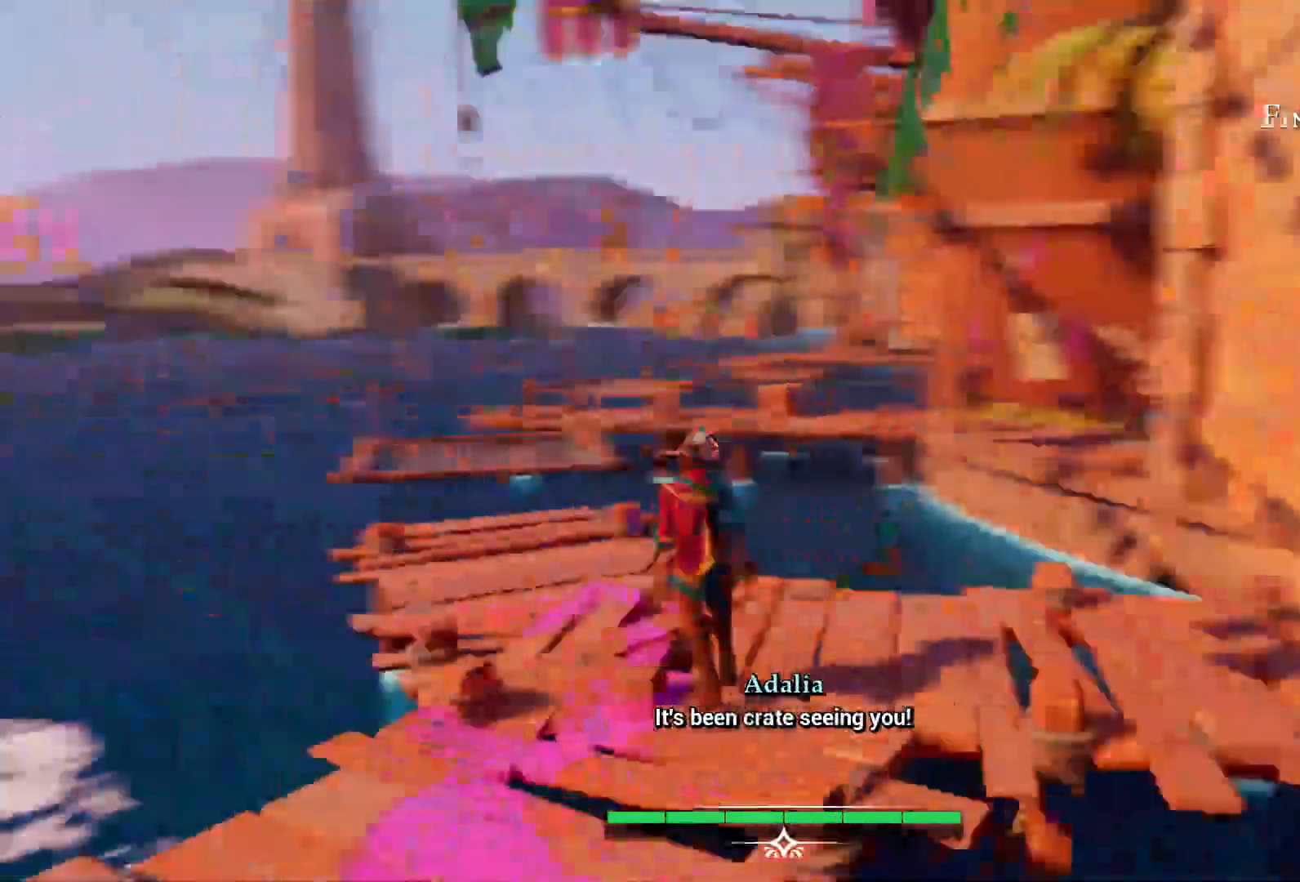
{"dt_ms": 500, "buttons": [], "left_stick": "up-left", "right_stick": "center", "events": [[117, "DPAD_DOWN", "up"], [117, "right_stick", "center"]]}
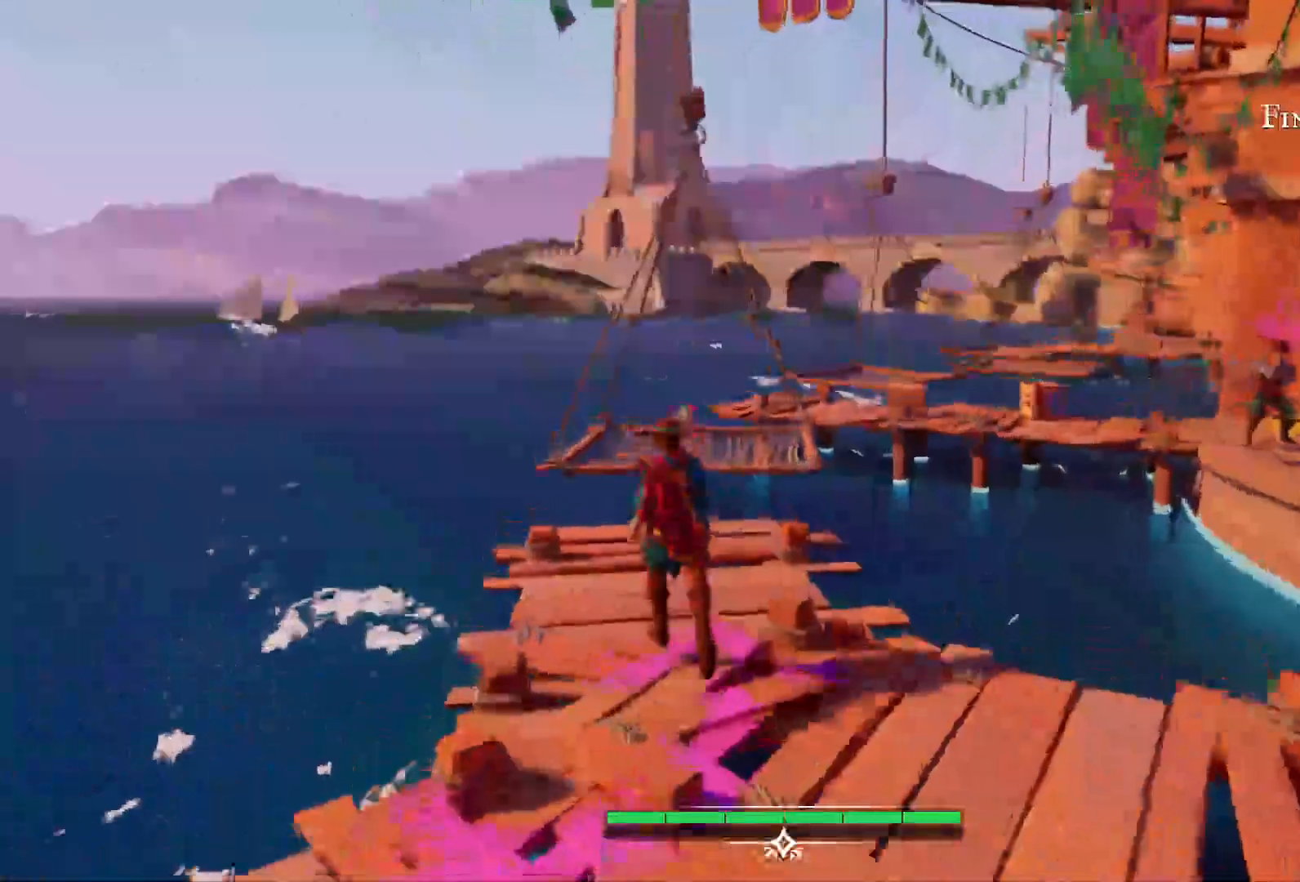
{"dt_ms": 500, "buttons": [], "left_stick": "up-left", "right_stick": "center"}
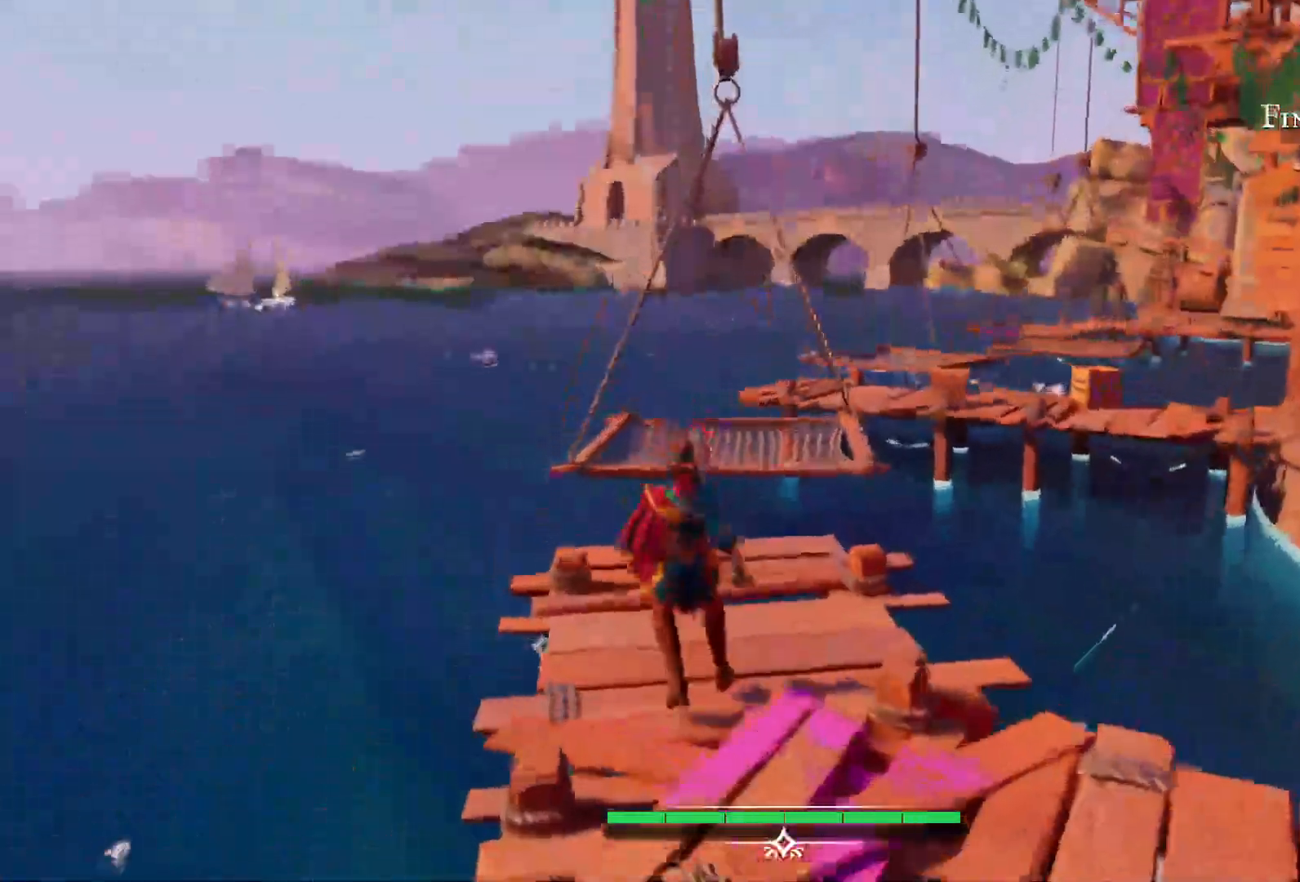
{"dt_ms": 500, "buttons": [], "left_stick": "up-left", "right_stick": "center", "events": [[50, "DPAD_DOWN", "down"], [483, "DPAD_DOWN", "up"]]}
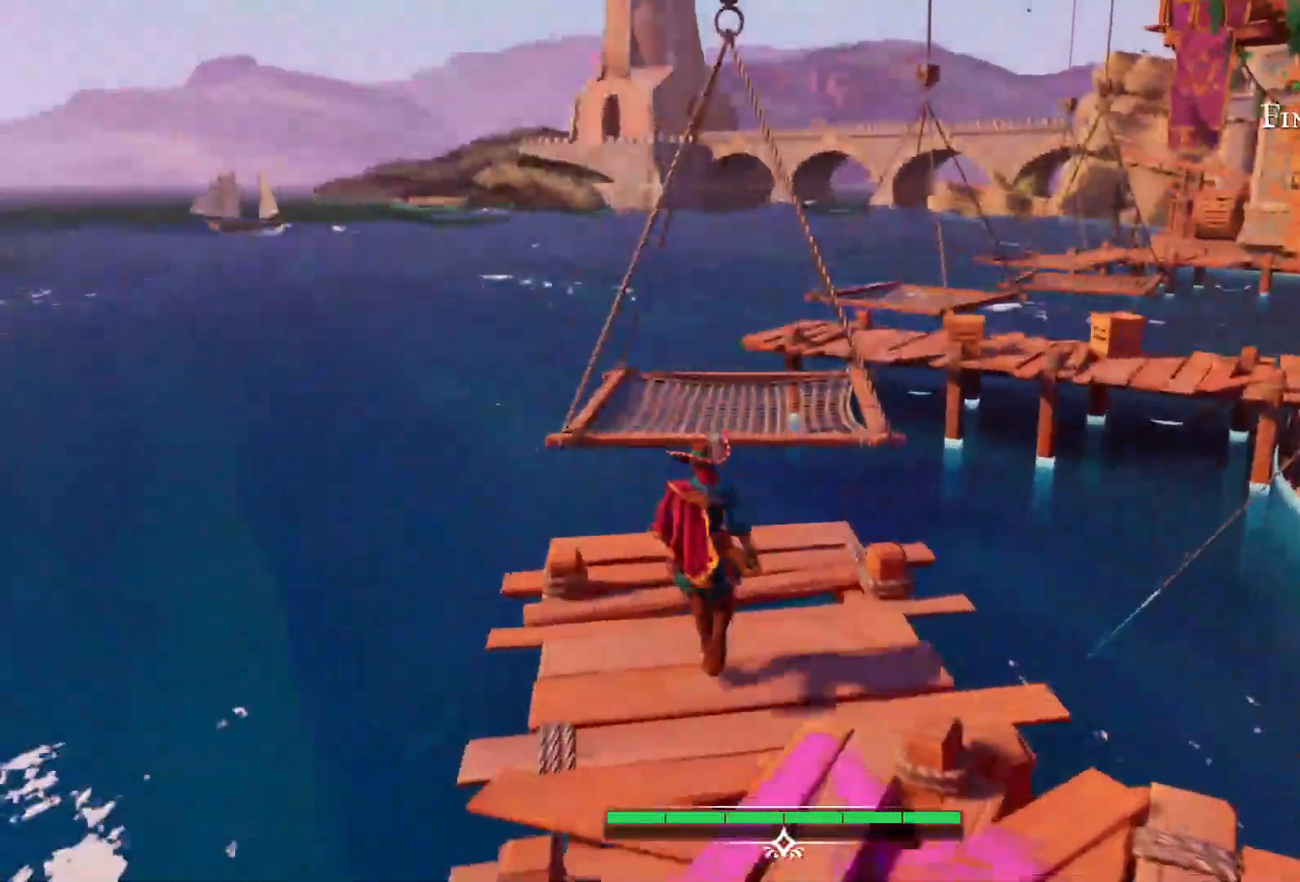
{"dt_ms": 500, "buttons": ["DPAD_DOWN"], "left_stick": "up-left", "right_stick": "center", "events": [[133, "DPAD_DOWN", "down"], [183, "CROSS", "down"], [183, "DPAD_DOWN", "up"], [400, "CROSS", "up"], [500, "DPAD_DOWN", "down"]]}
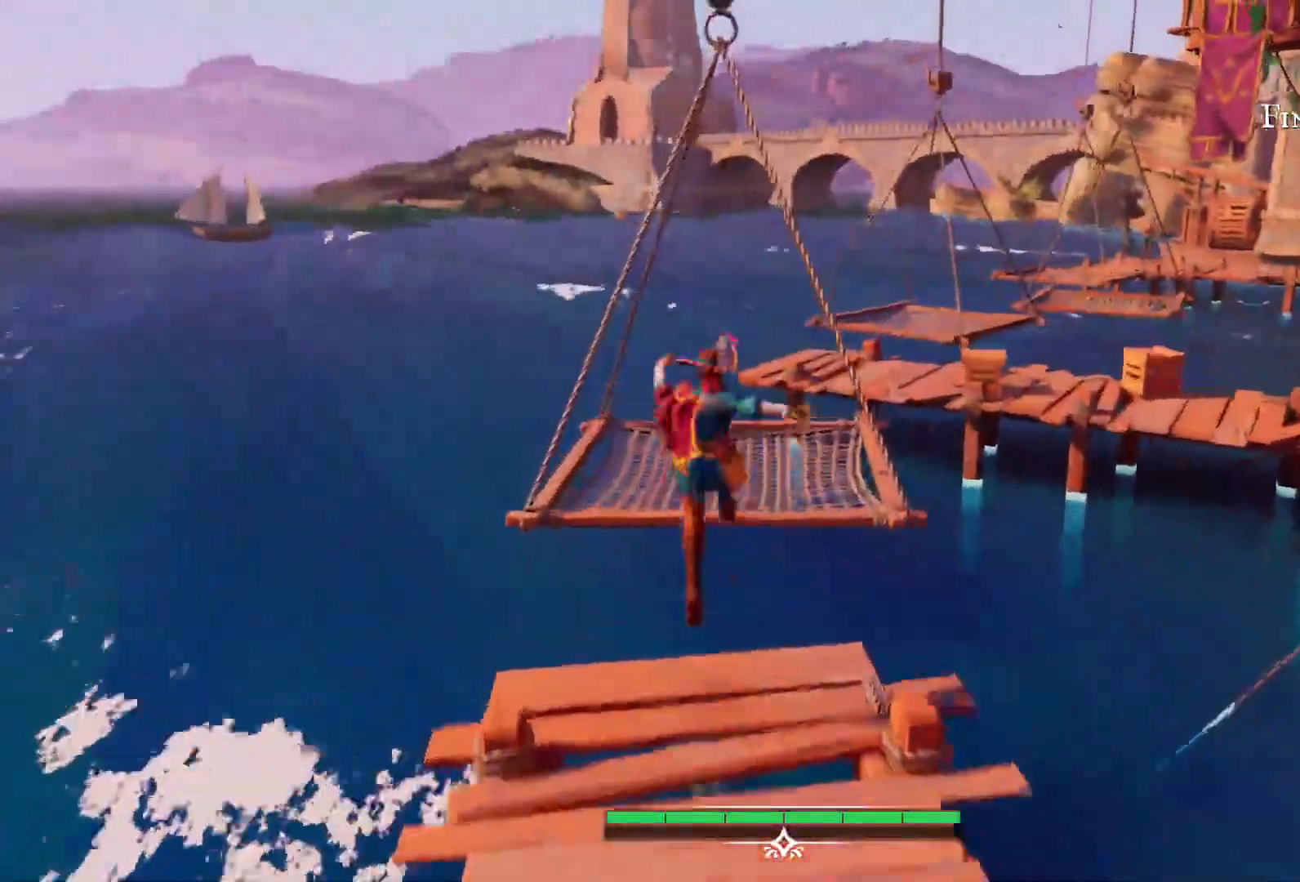
{"dt_ms": 500, "buttons": [], "left_stick": "up-left", "right_stick": "center", "events": [[500, "DPAD_DOWN", "up"]]}
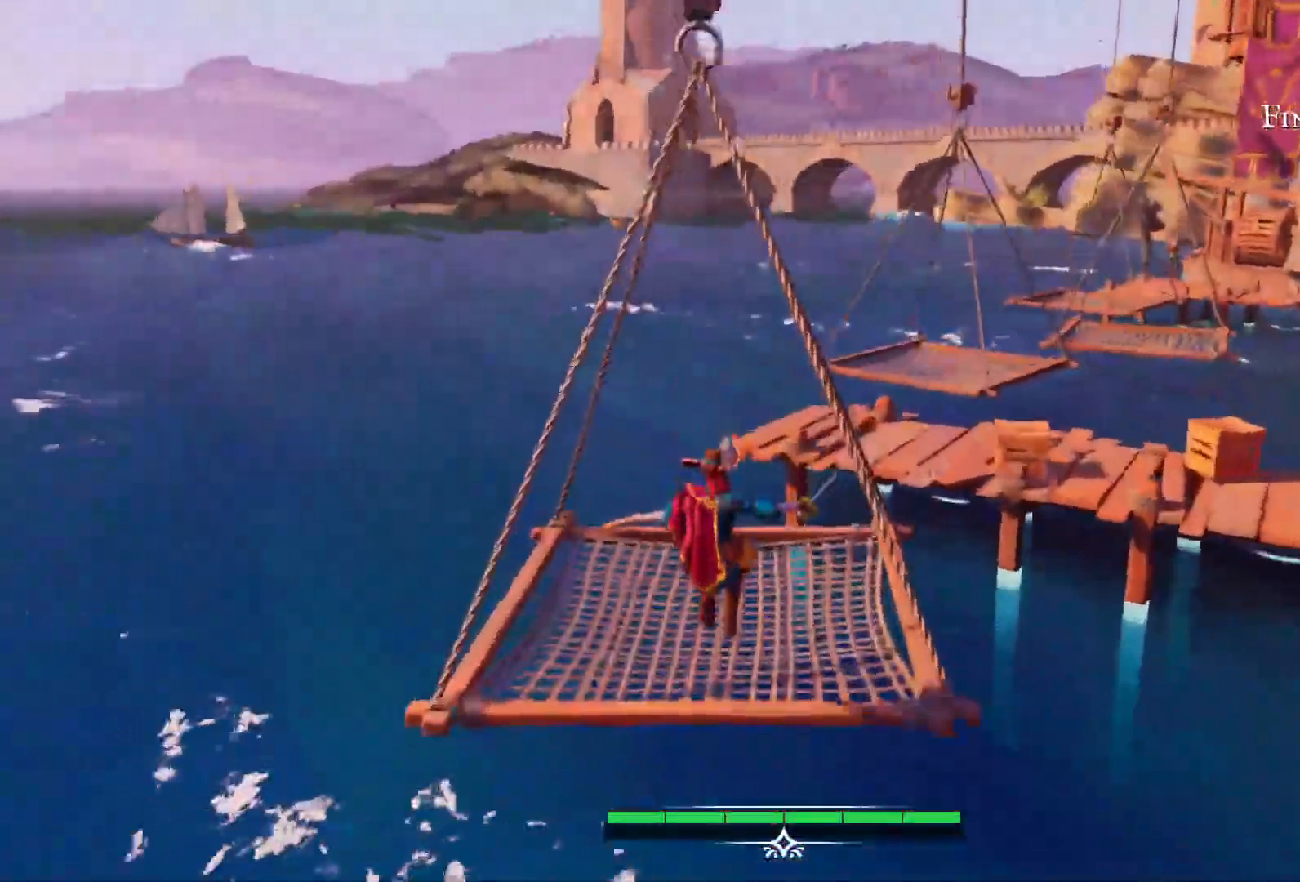
{"dt_ms": 1000, "buttons": ["CROSS", "R1", "DPAD_DOWN"], "left_stick": "up-left", "right_stick": "right"}
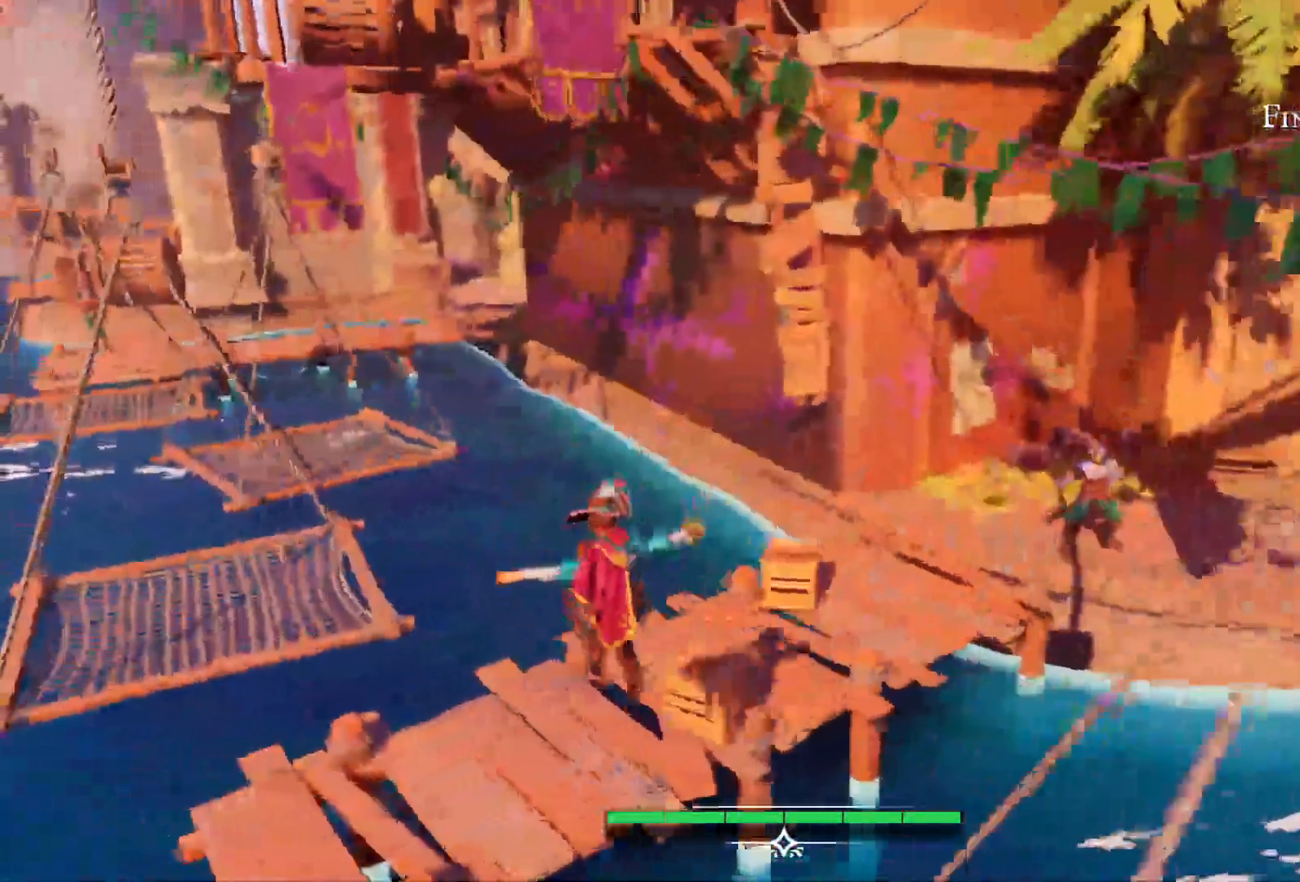
{"dt_ms": 500, "buttons": [], "left_stick": "up-left", "right_stick": "center", "events": [[33, "R1", "up"], [50, "CROSS", "up"], [367, "right_stick", "center"], [450, "DPAD_DOWN", "up"]]}
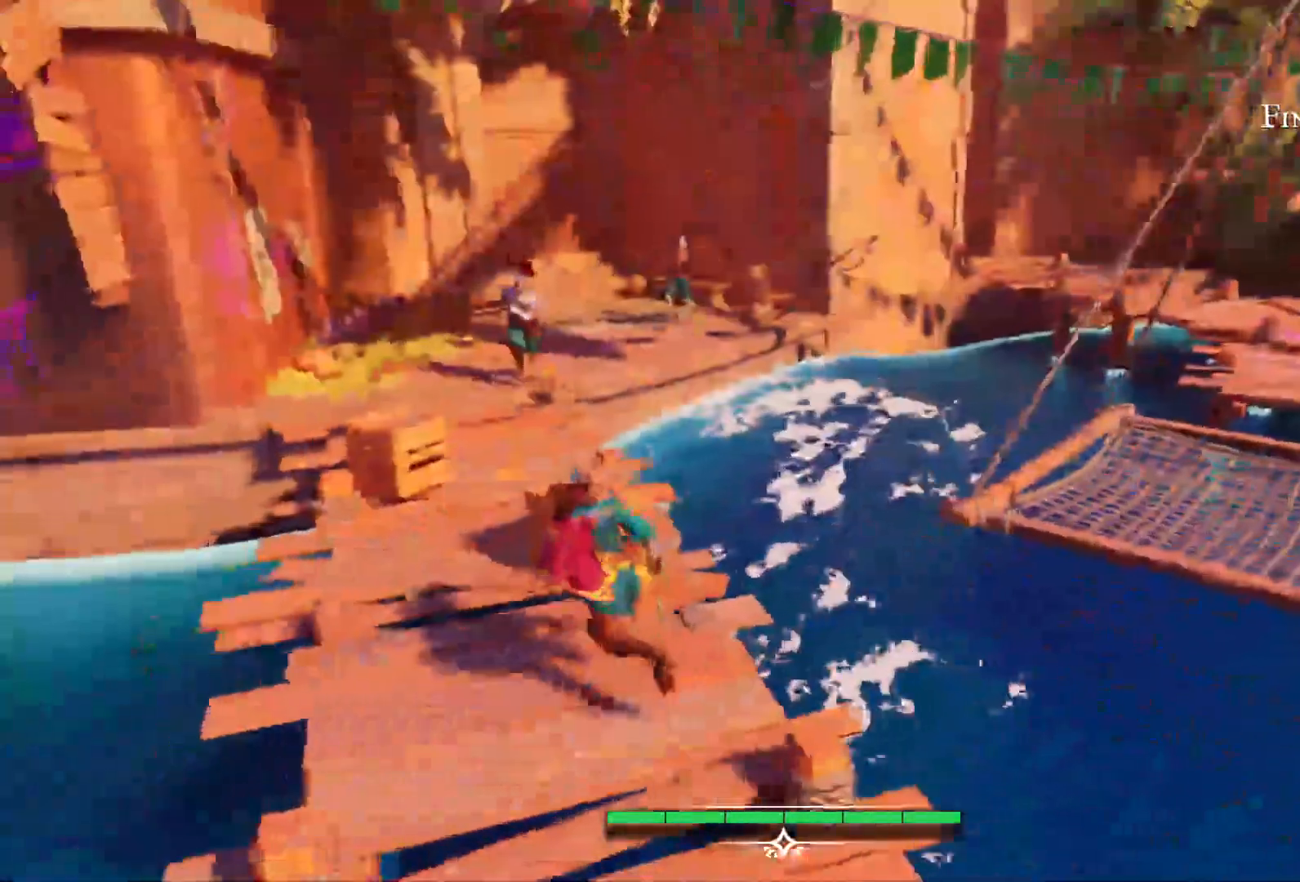
{"dt_ms": 500, "buttons": ["R2"], "left_stick": "up", "right_stick": "center", "events": [[17, "left_stick", "center"], [233, "left_stick", "up"], [383, "R2", "down"]]}